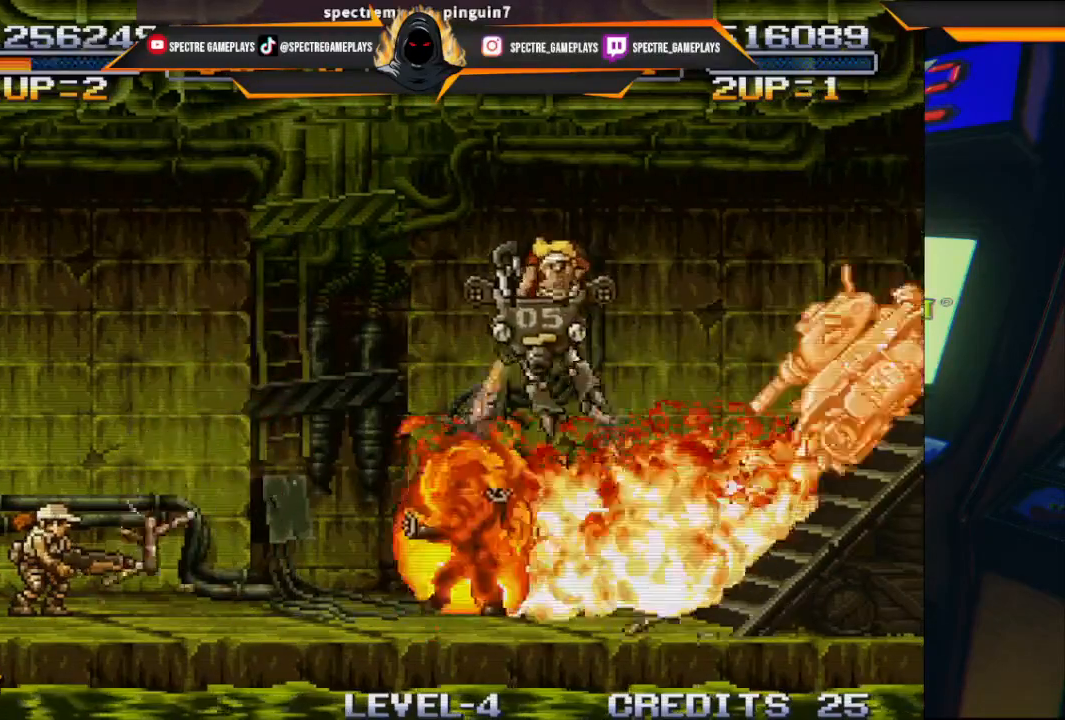
Gameplay with a controller (Xbox layout); each line is a JSON object with the inputs held at the frame after it. "events" lists button and stick changes between this image and that frame as [ms after this image, input, new state], when the widget could be followed in between. Not read: right_stick.
{"buttons": [], "left_stick": "center", "events": [[100, "B", "down"], [234, "B", "up"], [301, "DPAD_LEFT", "up"]]}
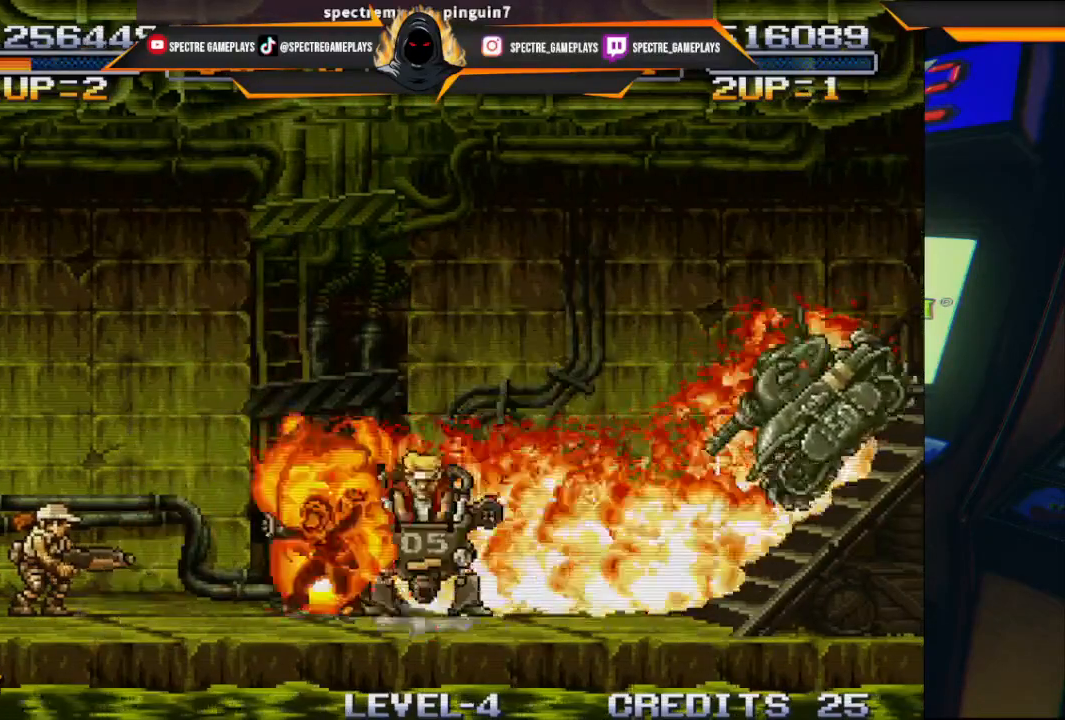
{"buttons": [], "left_stick": "center", "events": [[100, "DPAD_RIGHT", "down"], [300, "DPAD_RIGHT", "up"]]}
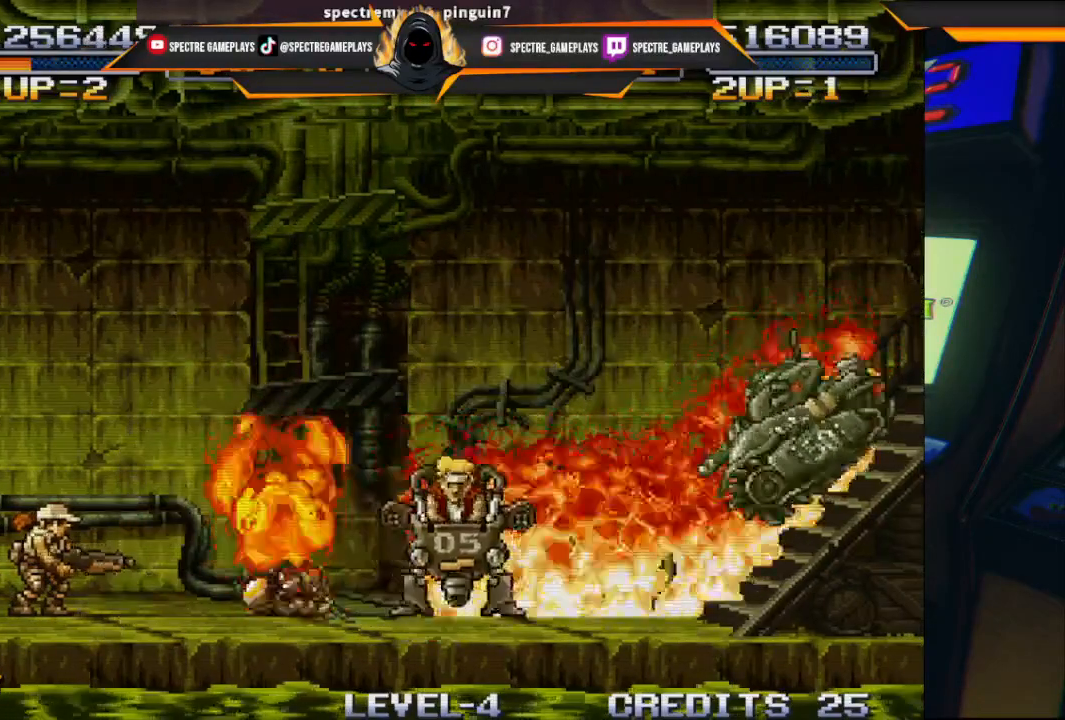
{"buttons": ["A", "DPAD_RIGHT"], "left_stick": "center", "events": [[67, "A", "down"], [334, "DPAD_RIGHT", "down"]]}
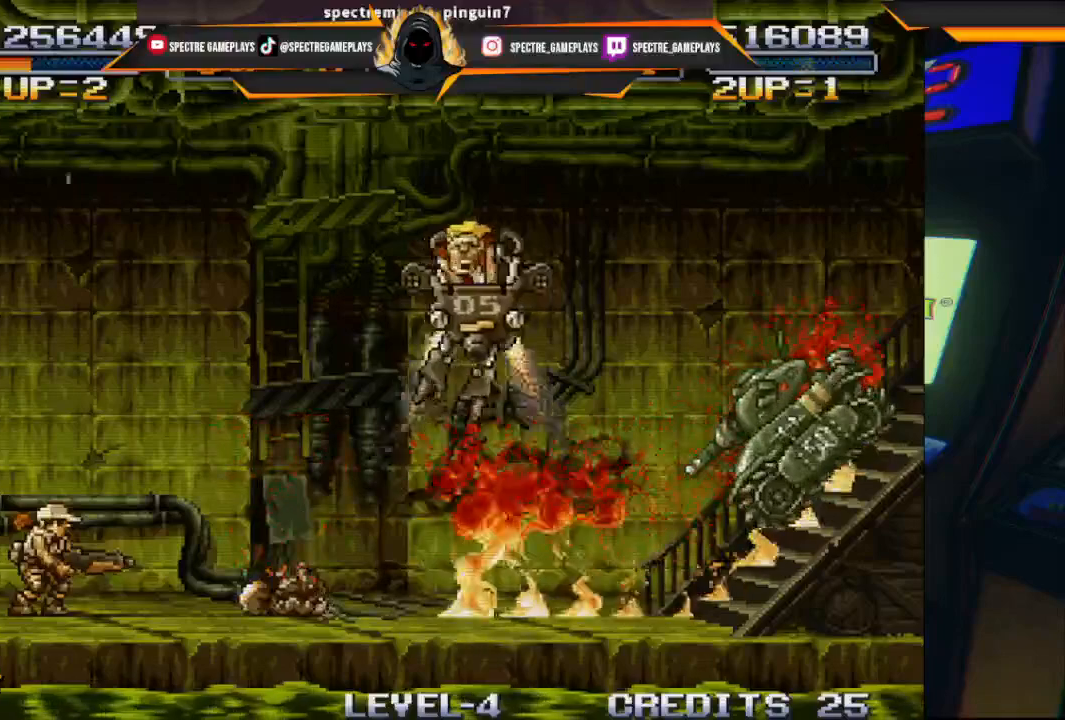
{"buttons": ["DPAD_LEFT"], "left_stick": "center", "events": [[33, "A", "up"], [167, "B", "down"], [167, "DPAD_RIGHT", "up"], [233, "DPAD_LEFT", "down"], [333, "B", "up"]]}
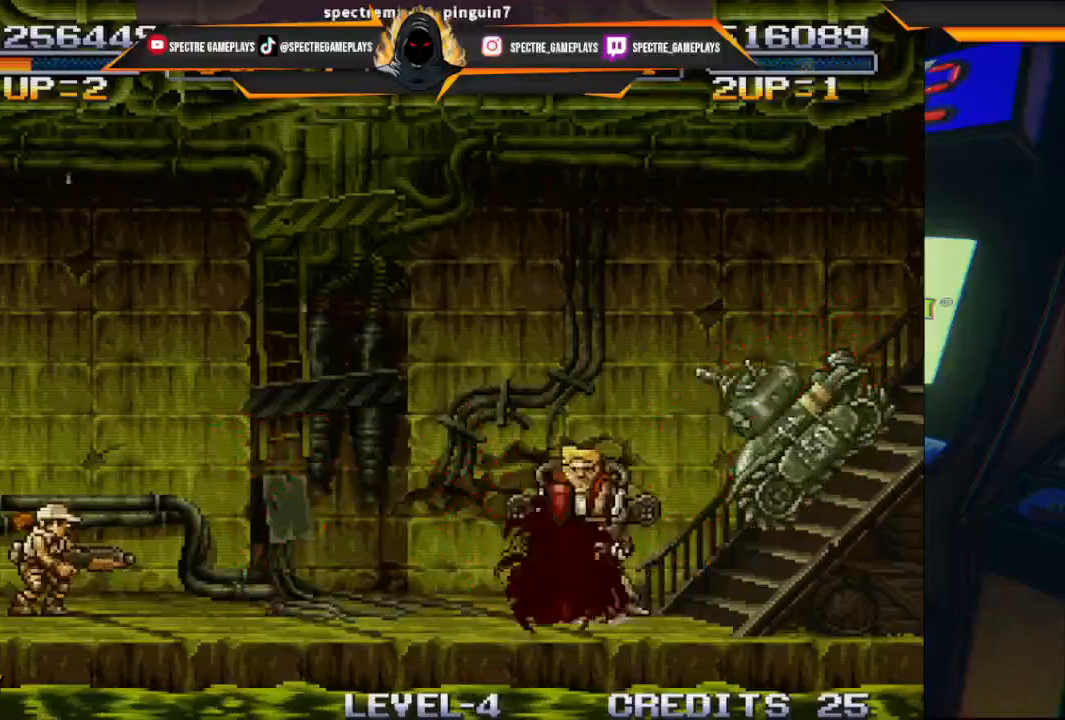
{"buttons": ["DPAD_LEFT"], "left_stick": "center", "events": [[167, "A", "down"], [467, "A", "up"]]}
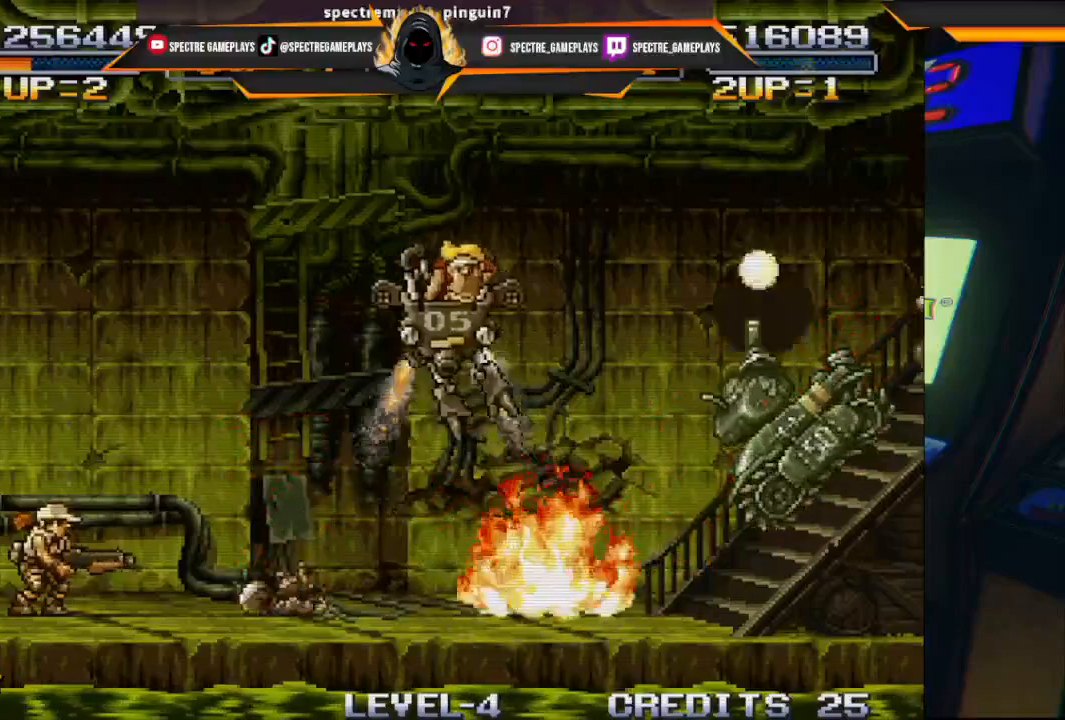
{"buttons": ["DPAD_LEFT"], "left_stick": "center", "events": []}
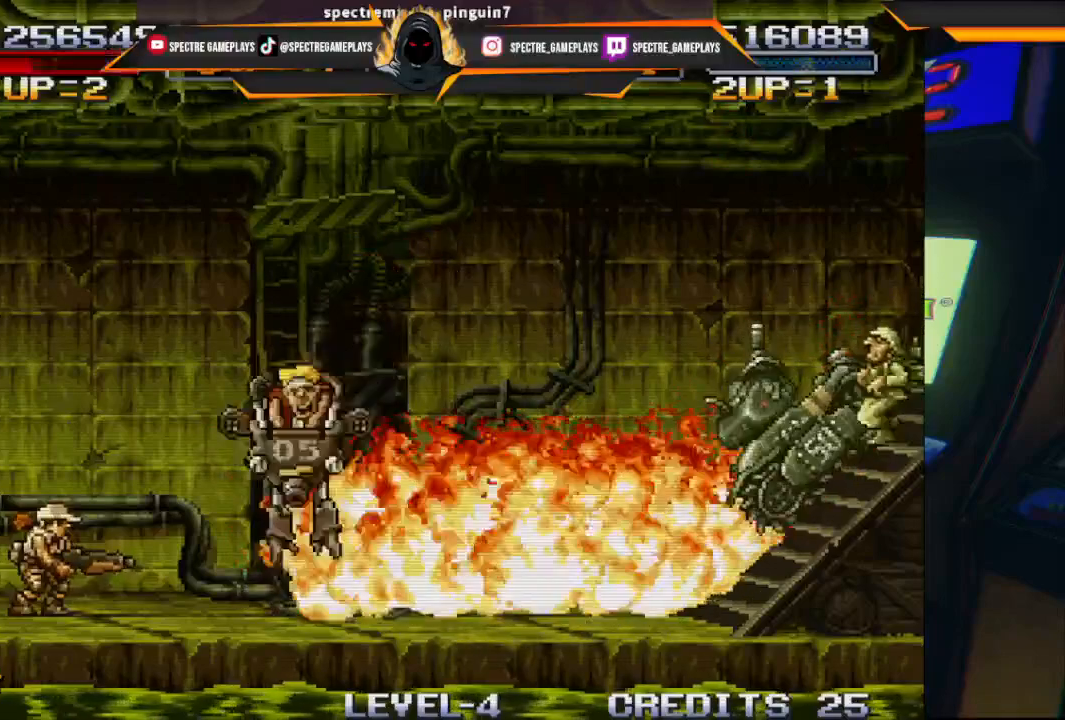
{"buttons": ["DPAD_LEFT"], "left_stick": "center", "events": []}
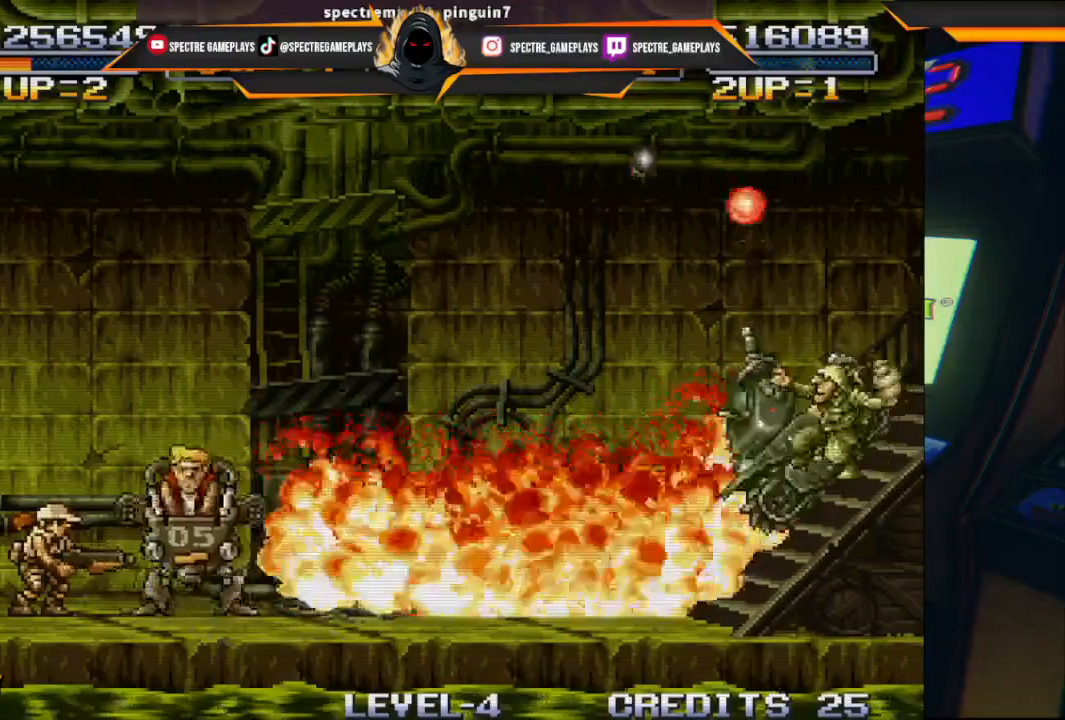
{"buttons": ["DPAD_LEFT"], "left_stick": "center", "events": []}
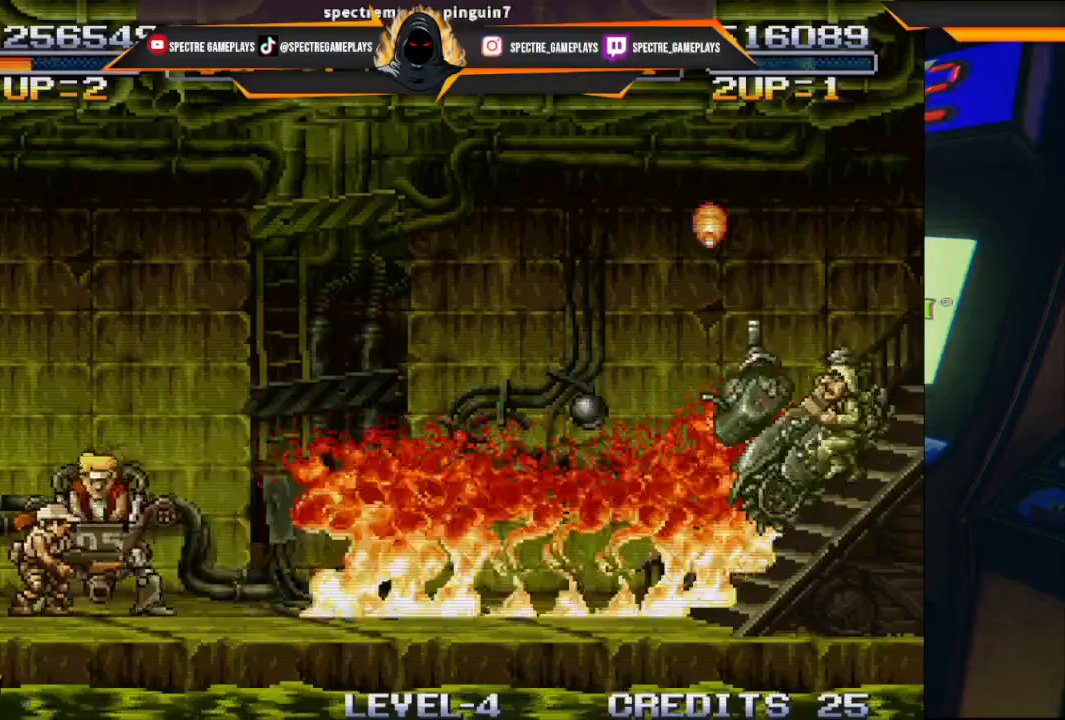
{"buttons": [], "left_stick": "center", "events": [[367, "DPAD_LEFT", "up"]]}
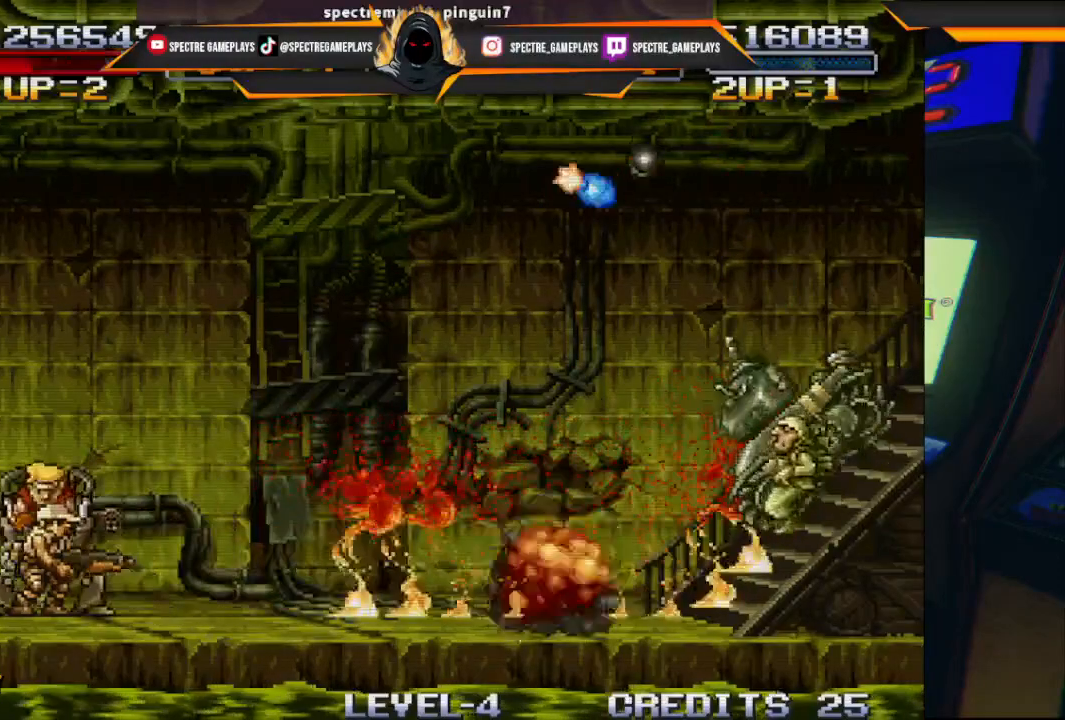
{"buttons": [], "left_stick": "center", "events": []}
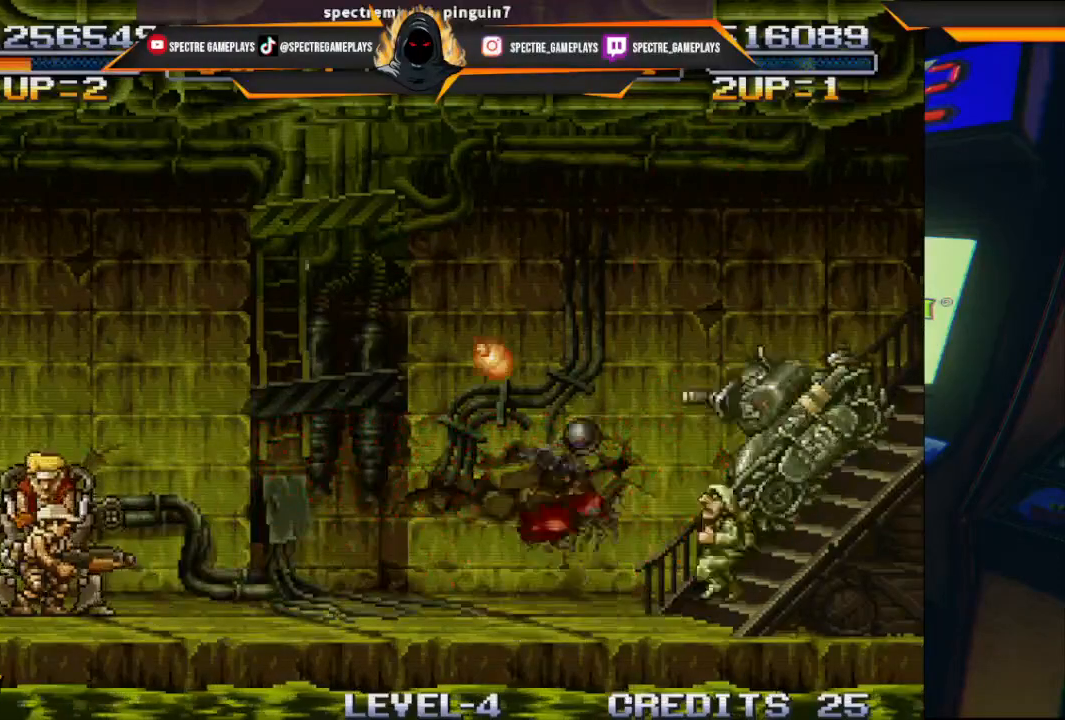
{"buttons": ["A", "DPAD_RIGHT"], "left_stick": "center", "events": [[267, "DPAD_RIGHT", "down"], [367, "A", "down"]]}
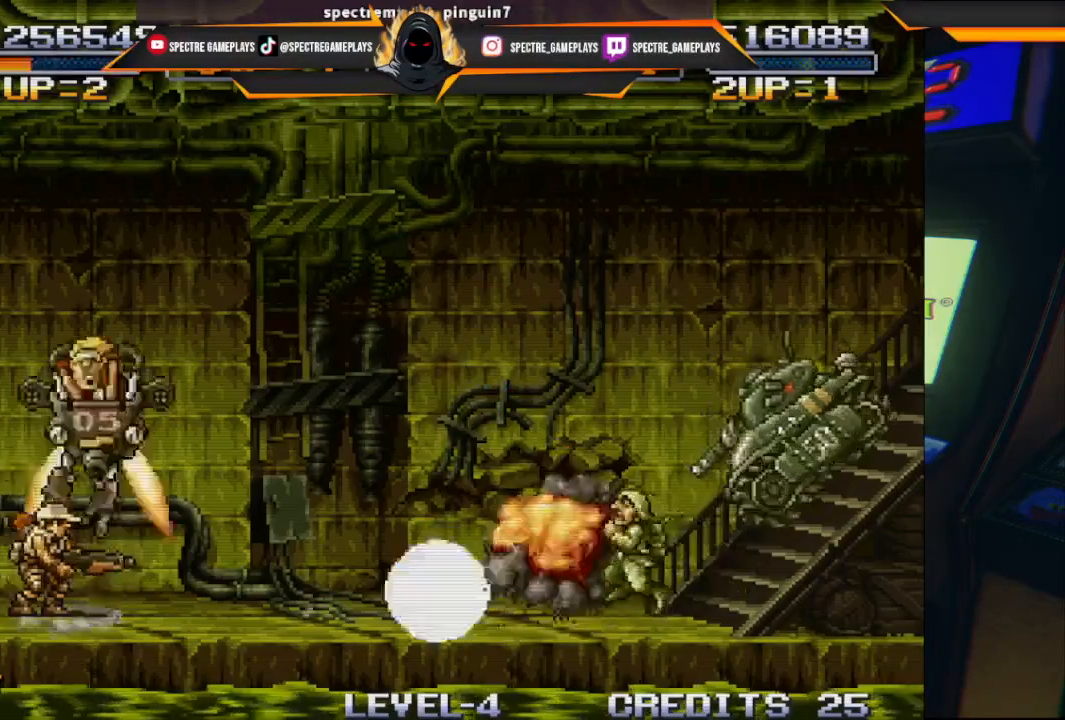
{"buttons": ["DPAD_RIGHT"], "left_stick": "center", "events": [[67, "A", "up"]]}
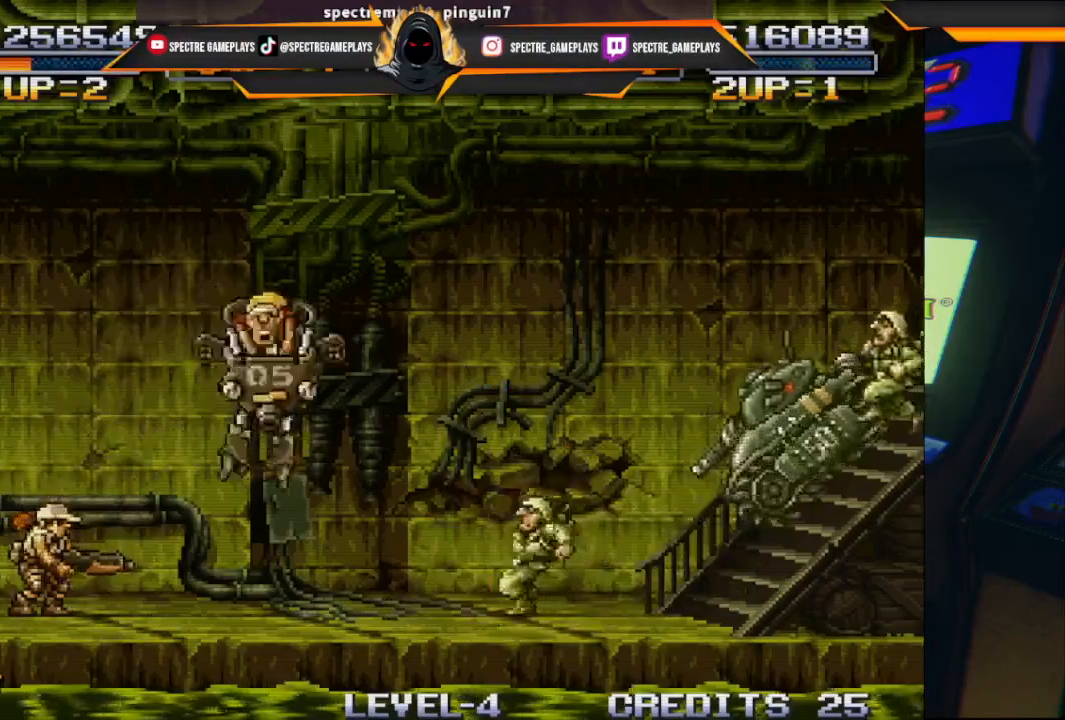
{"buttons": [], "left_stick": "center", "events": [[34, "DPAD_RIGHT", "up"], [401, "B", "down"], [501, "B", "up"]]}
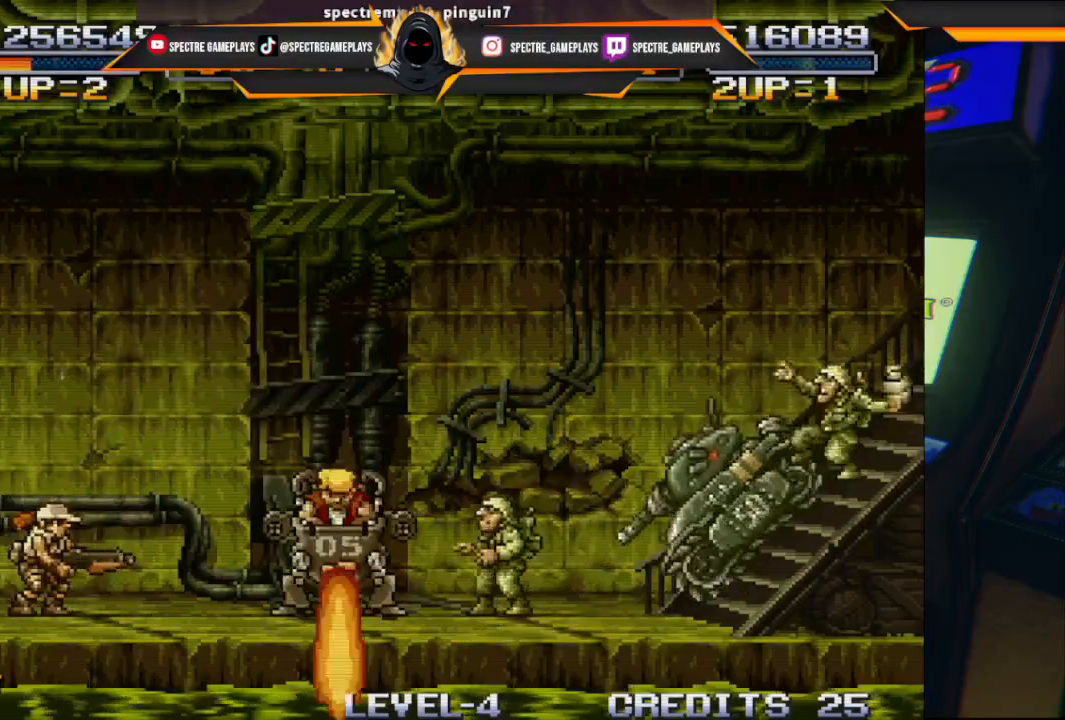
{"buttons": ["A"], "left_stick": "center", "events": [[233, "A", "down"], [300, "DPAD_LEFT", "down"], [367, "DPAD_LEFT", "up"], [367, "DPAD_RIGHT", "down"], [434, "DPAD_RIGHT", "up"]]}
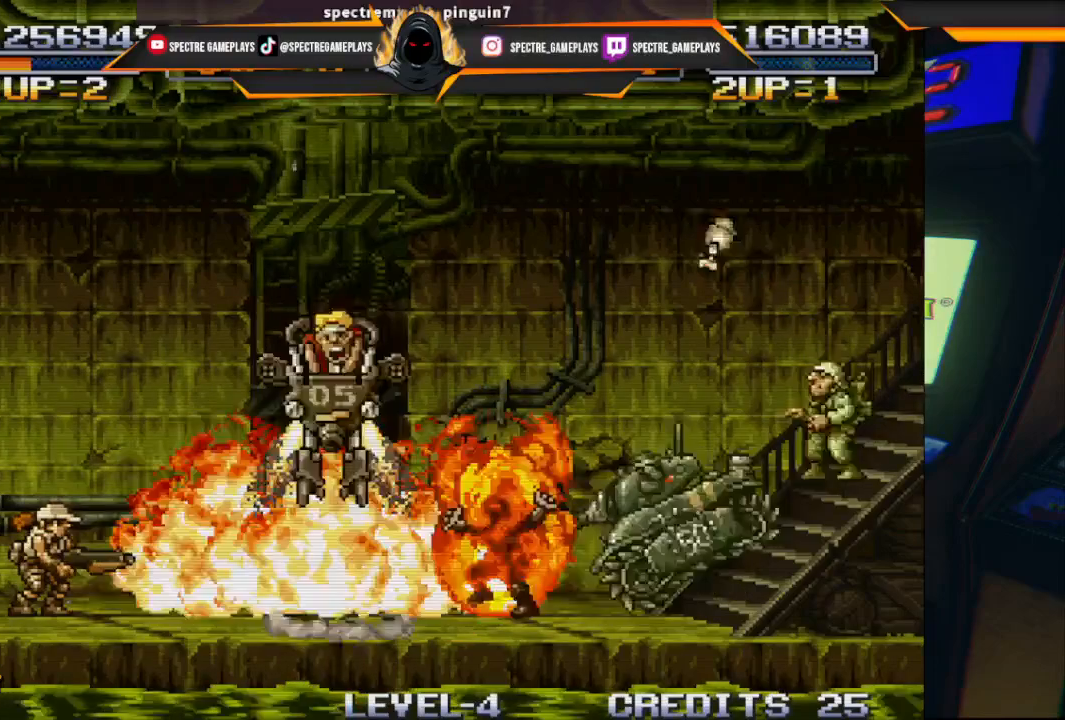
{"buttons": ["DPAD_LEFT"], "left_stick": "center", "events": [[67, "A", "up"], [67, "DPAD_LEFT", "down"], [267, "B", "down"], [367, "B", "up"]]}
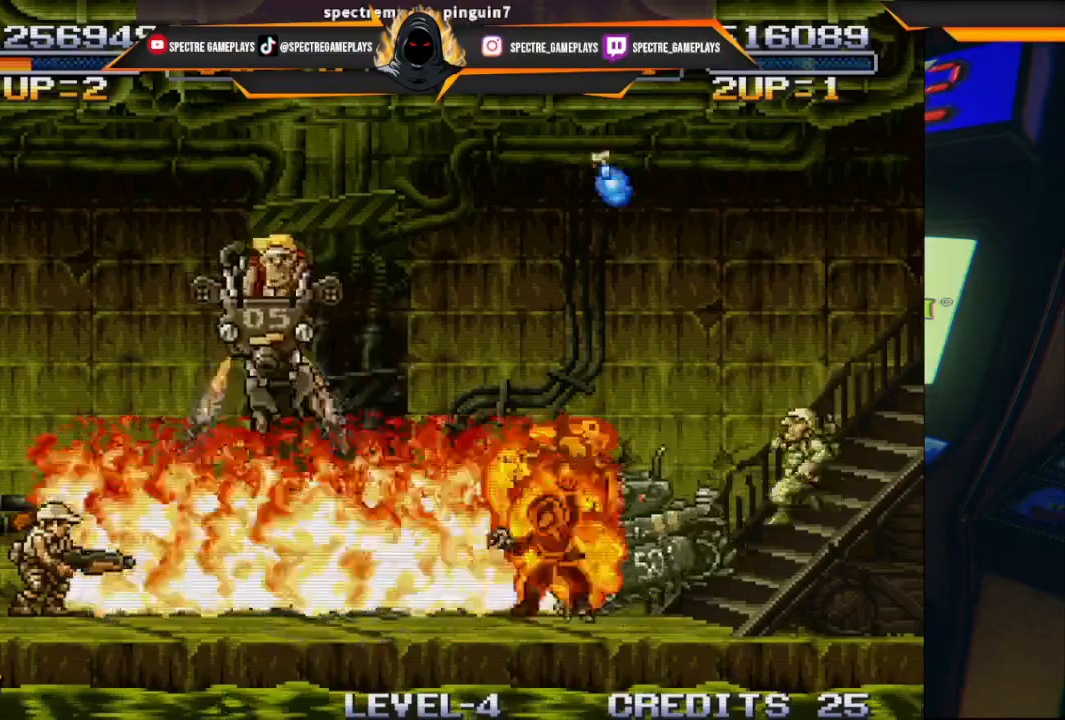
{"buttons": ["DPAD_LEFT"], "left_stick": "center", "events": []}